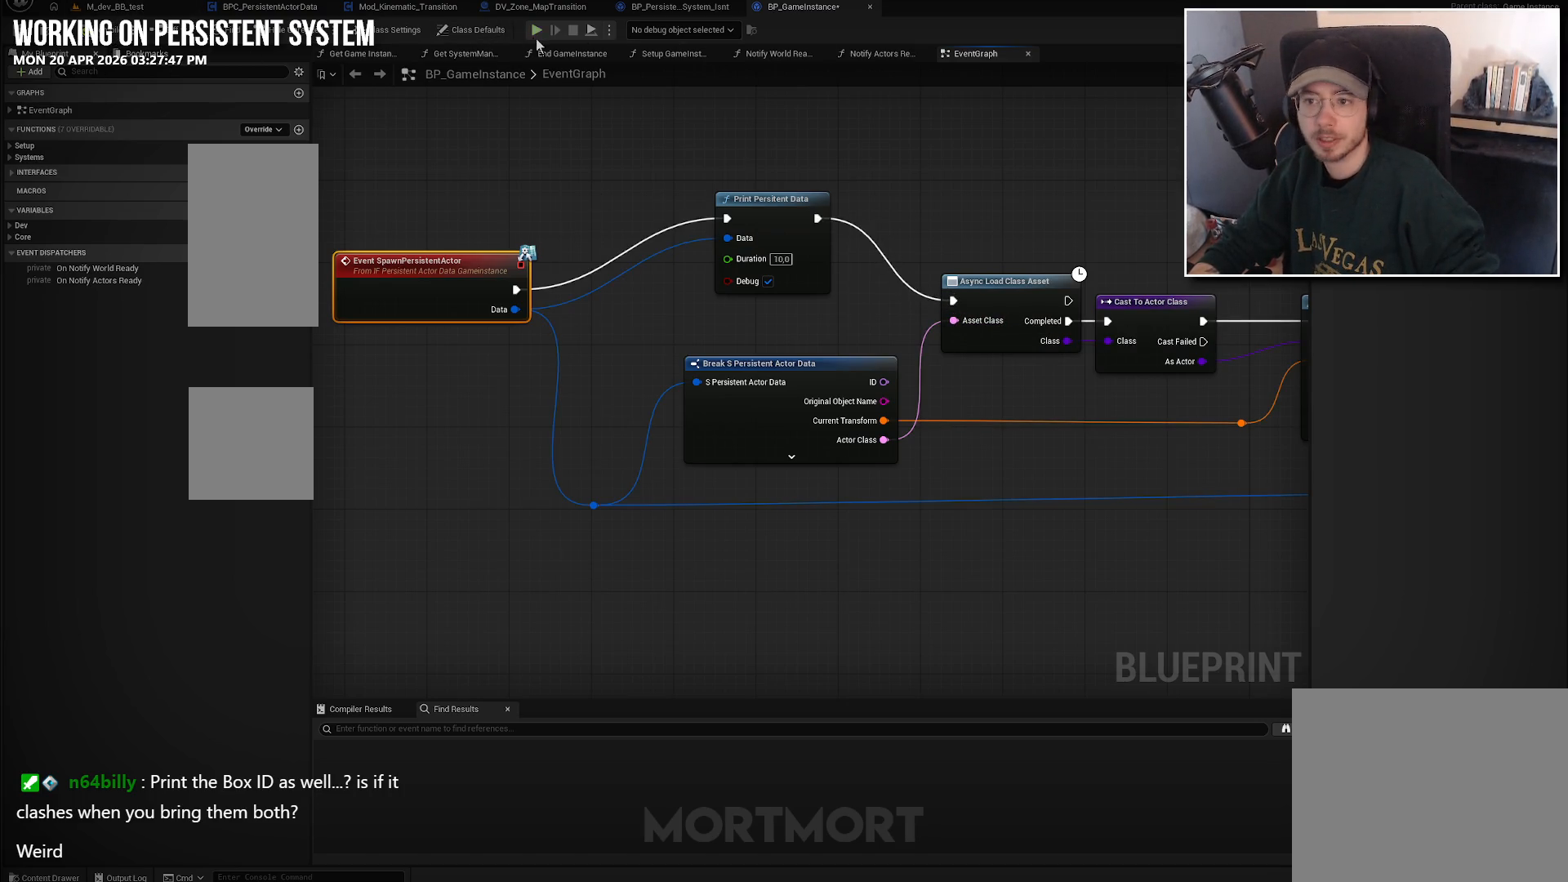
Gameplay with a controller (Xbox layout); each line is a JSON object with the inputs held at the frame after it. "events" lists button and stick changes between this image and that frame as [ms after this image, input, new state], when the widget could be followed in between.
{"buttons": [], "left_stick": "center", "right_stick": "center", "events": []}
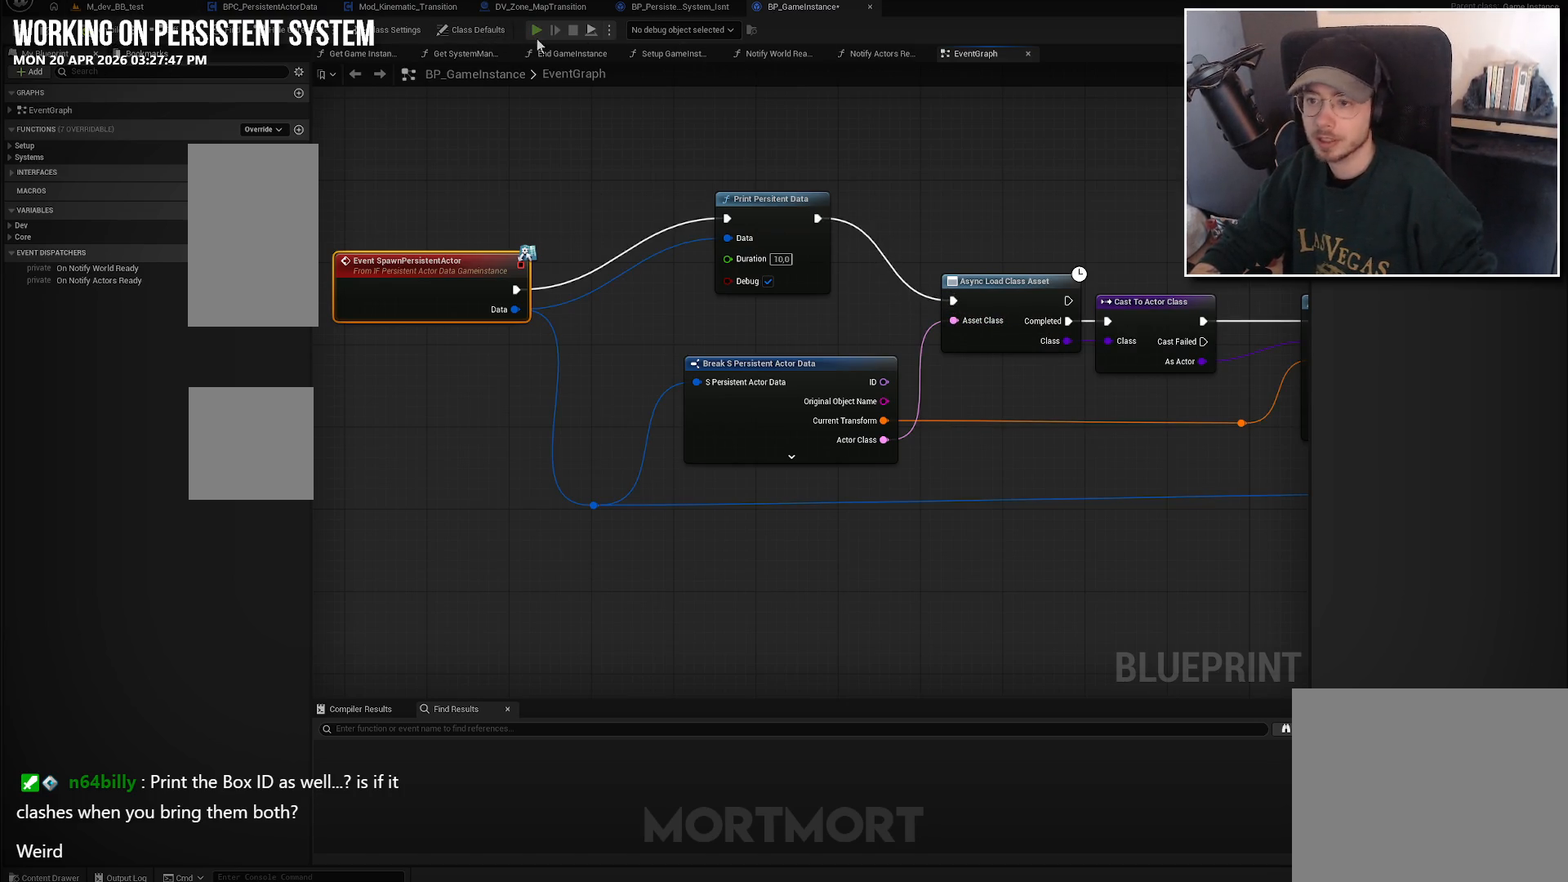
{"buttons": [], "left_stick": "center", "right_stick": "center", "events": []}
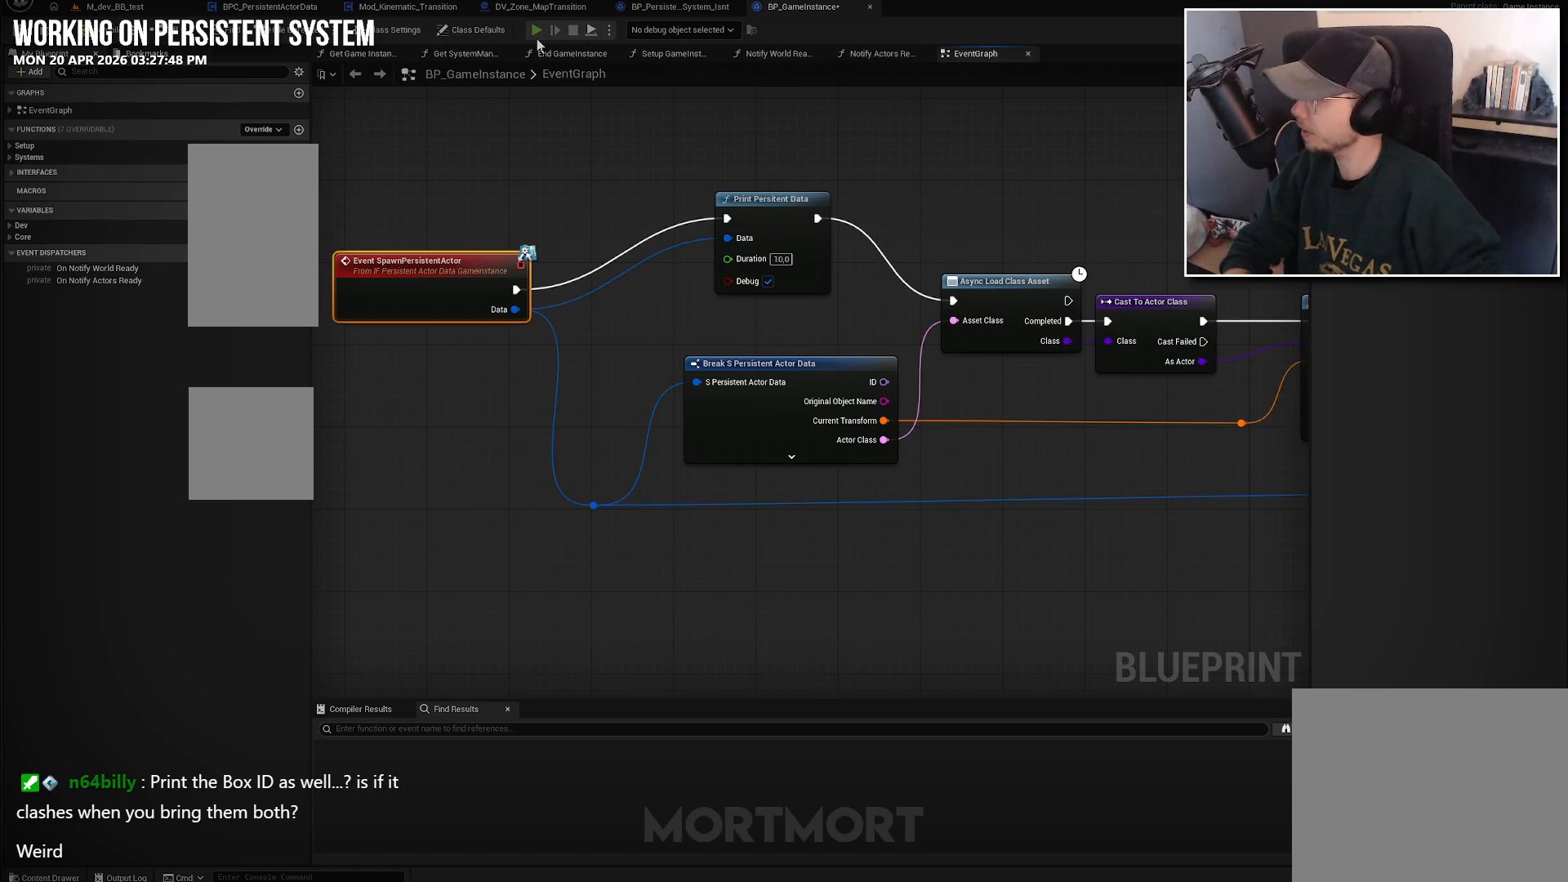
{"buttons": [], "left_stick": "center", "right_stick": "center", "events": []}
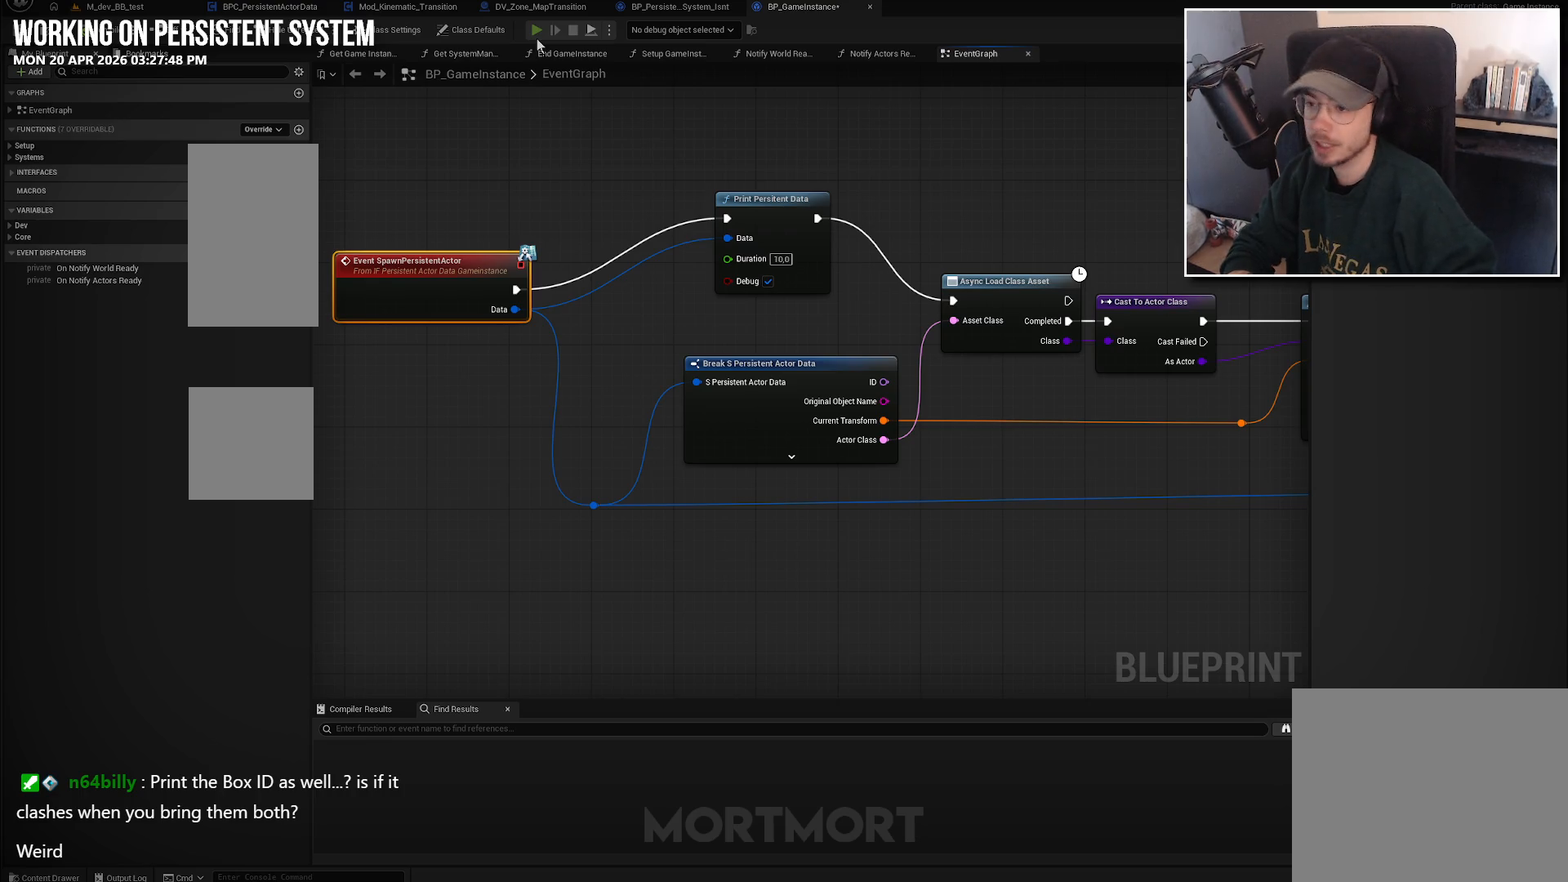
{"buttons": [], "left_stick": "center", "right_stick": "center", "events": []}
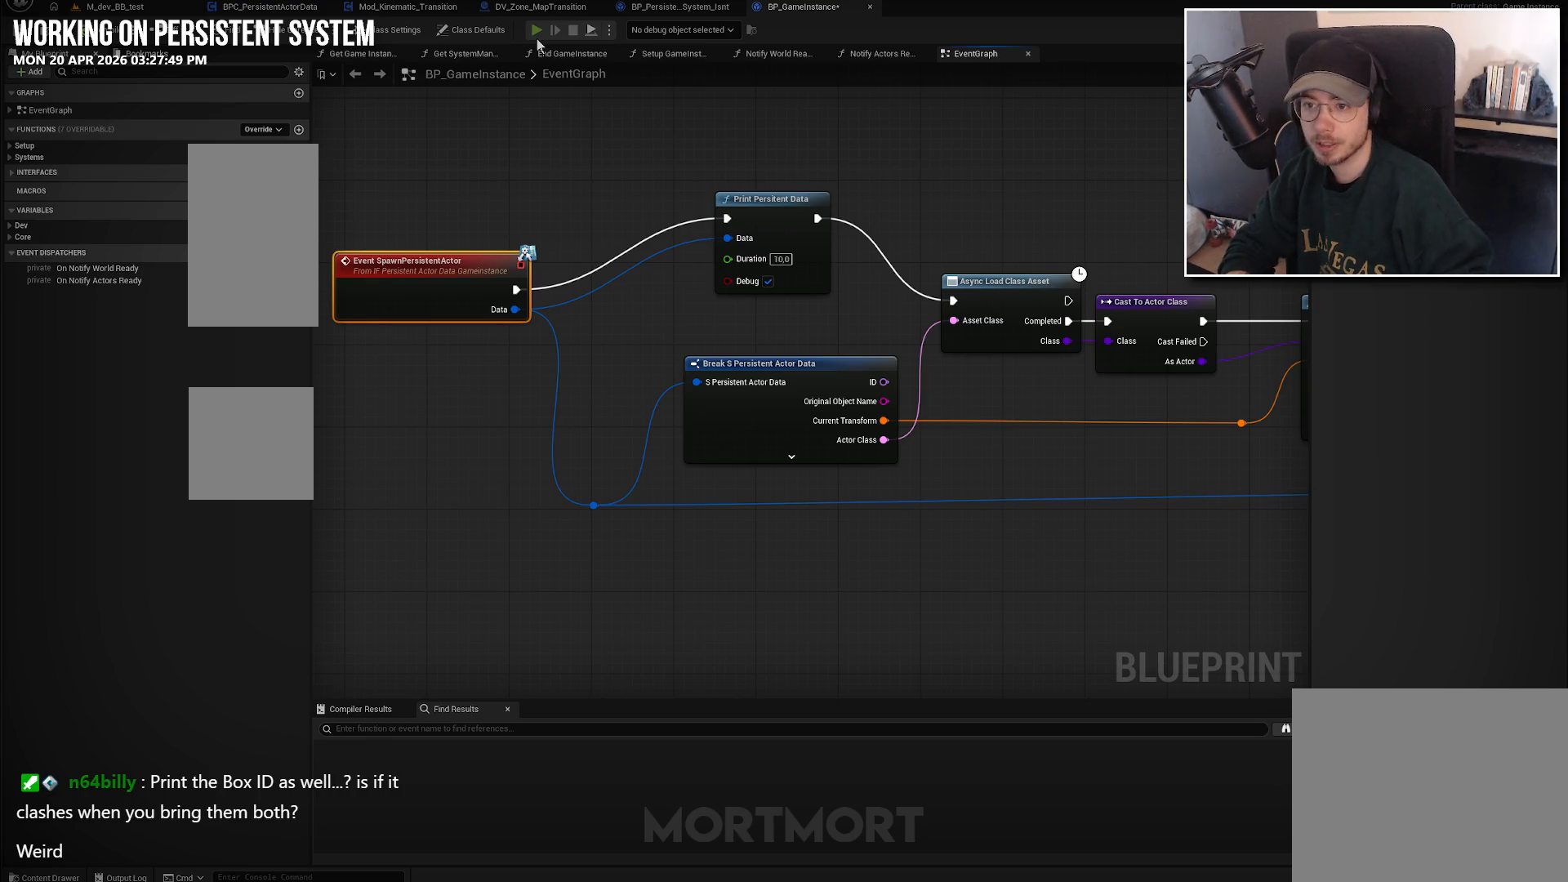
{"buttons": [], "left_stick": "center", "right_stick": "center", "events": []}
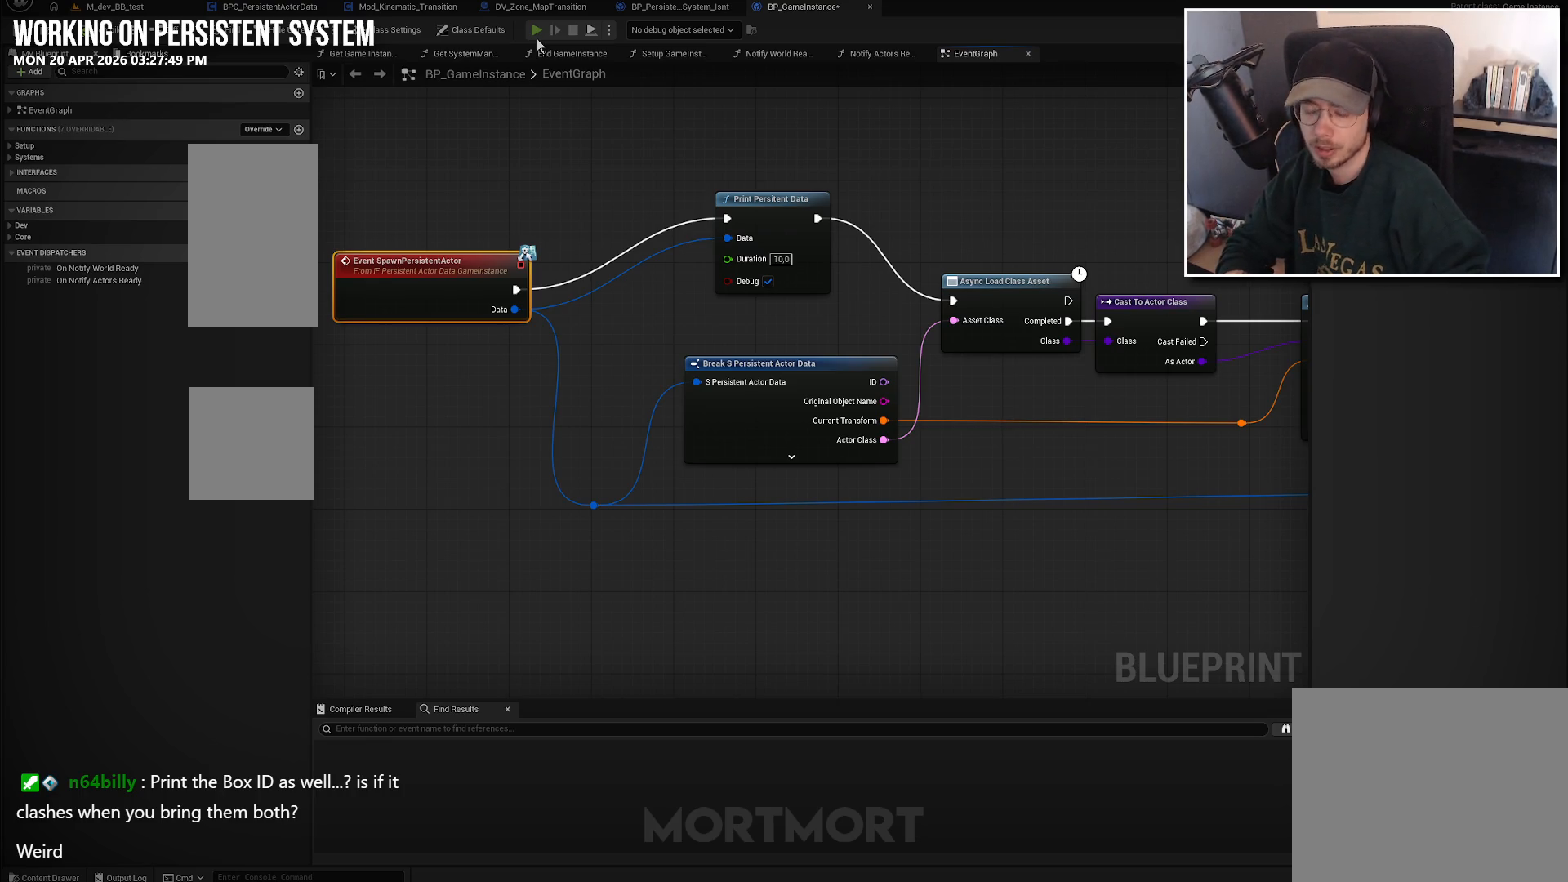
{"buttons": [], "left_stick": "center", "right_stick": "center", "events": []}
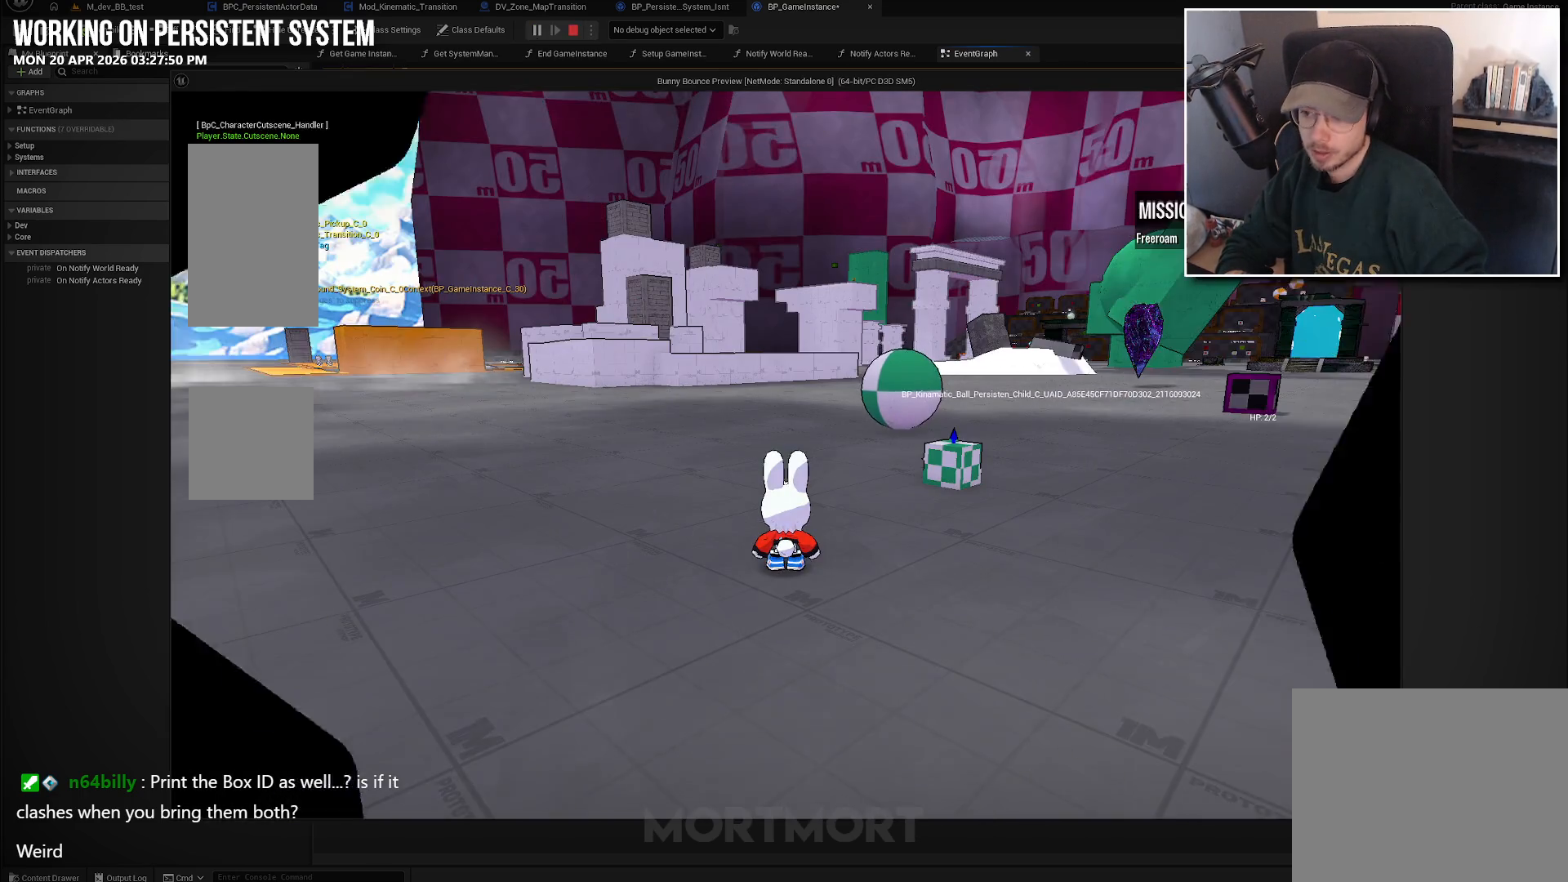
{"buttons": [], "left_stick": "right", "right_stick": "center", "events": [[167, "right_stick", "down"], [183, "left_stick", "right"], [317, "right_stick", "left"], [433, "right_stick", "center"]]}
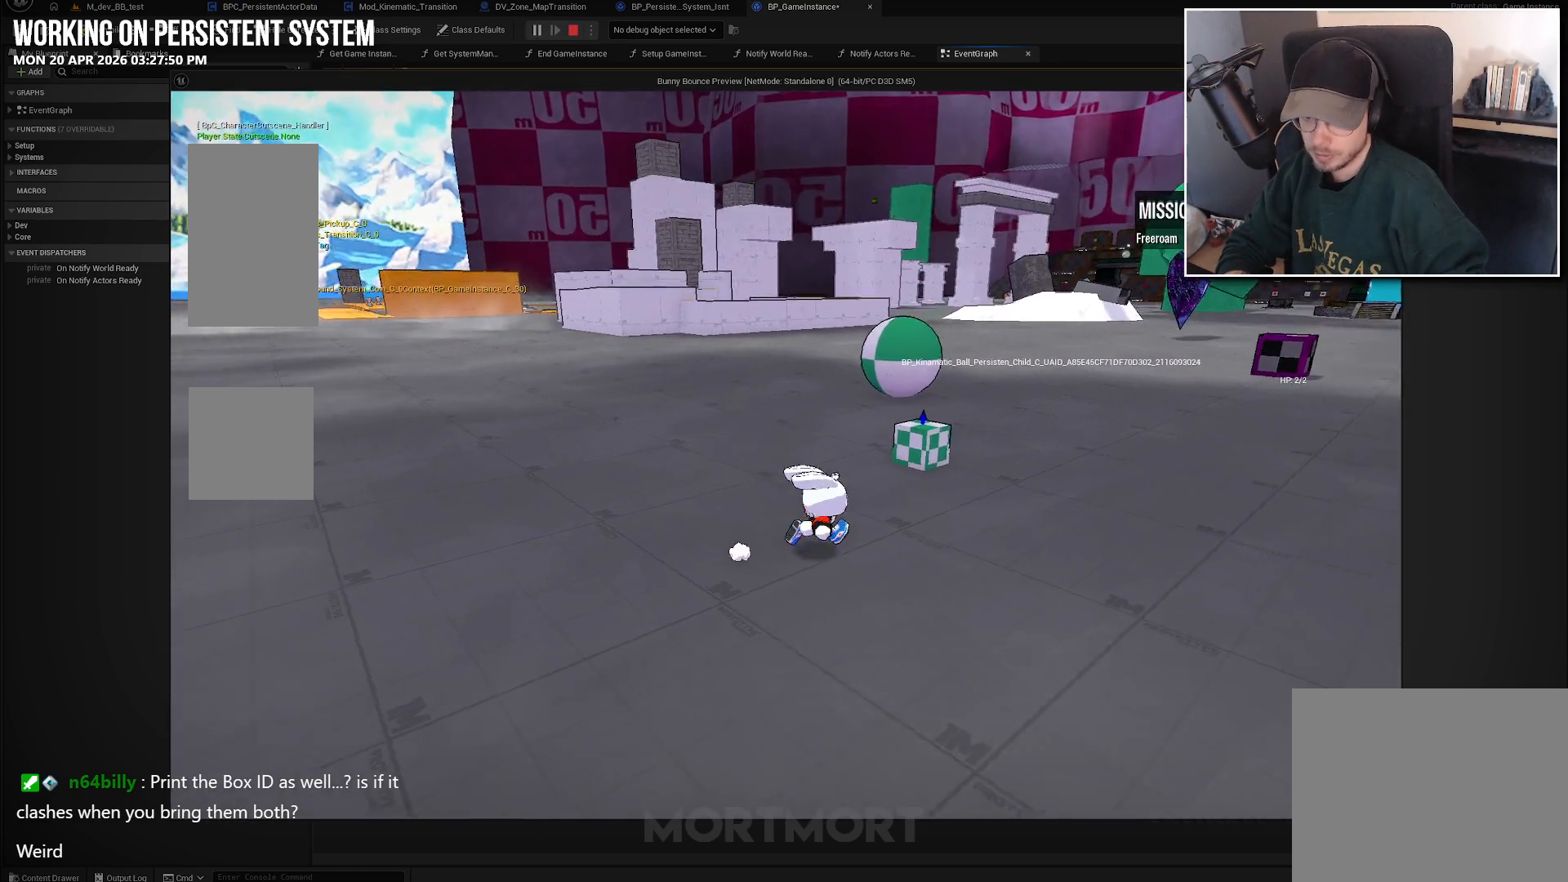
{"buttons": [], "left_stick": "up-right", "right_stick": "up-left", "events": [[17, "left_stick", "up-right"], [117, "right_stick", "left"], [467, "right_stick", "up-left"]]}
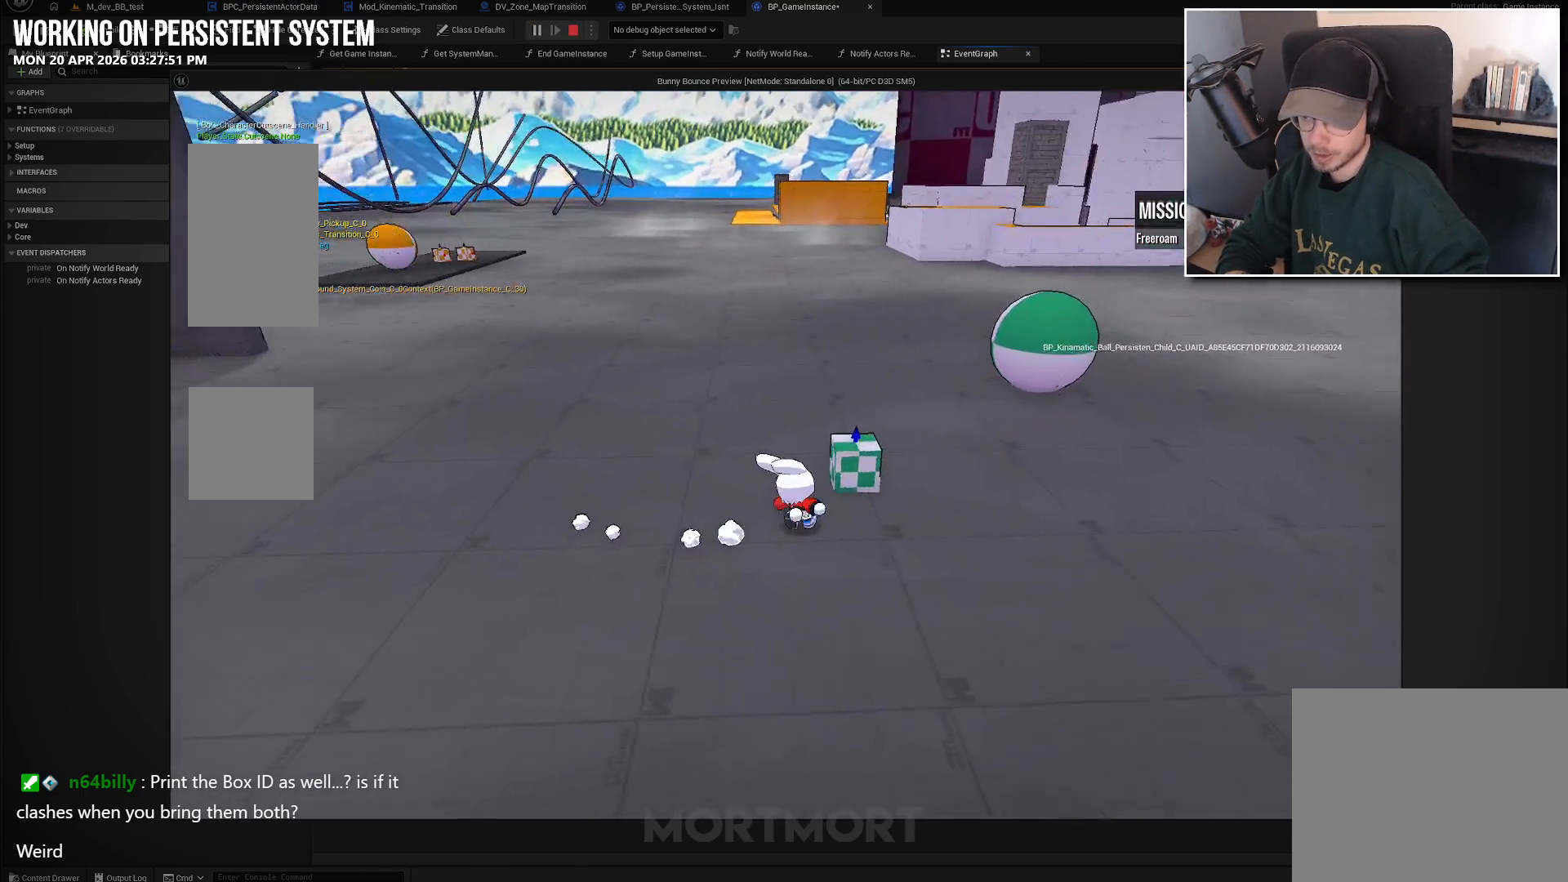
{"buttons": [], "left_stick": "center", "right_stick": "center", "events": [[67, "right_stick", "center"], [233, "left_stick", "center"]]}